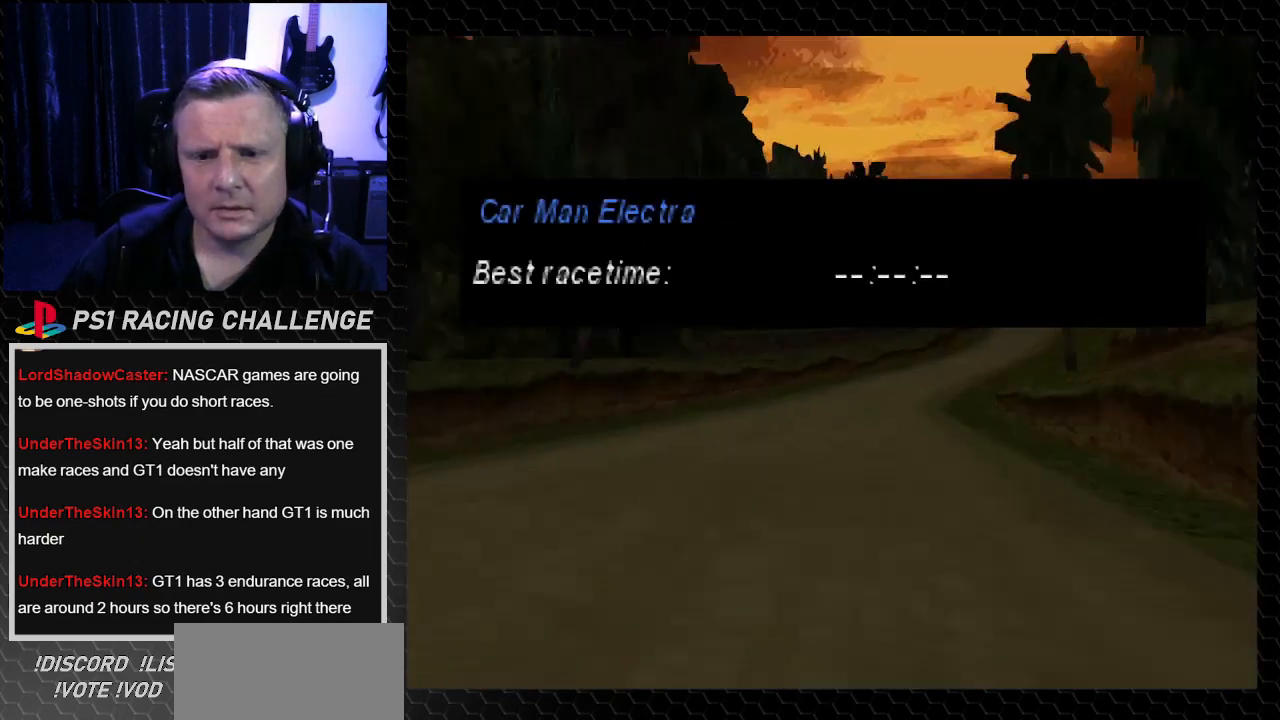
Gameplay with a controller (PlayStation layout); each line is a JSON object with the inputs held at the frame after it. "events" lists button and stick changes between this image and that frame as [ms after this image, input, new state], when the widget could be followed in between. Not read: L3 R3.
{"buttons": ["SQUARE"], "left_stick": "center", "right_stick": "center", "events": [[401, "SQUARE", "down"]]}
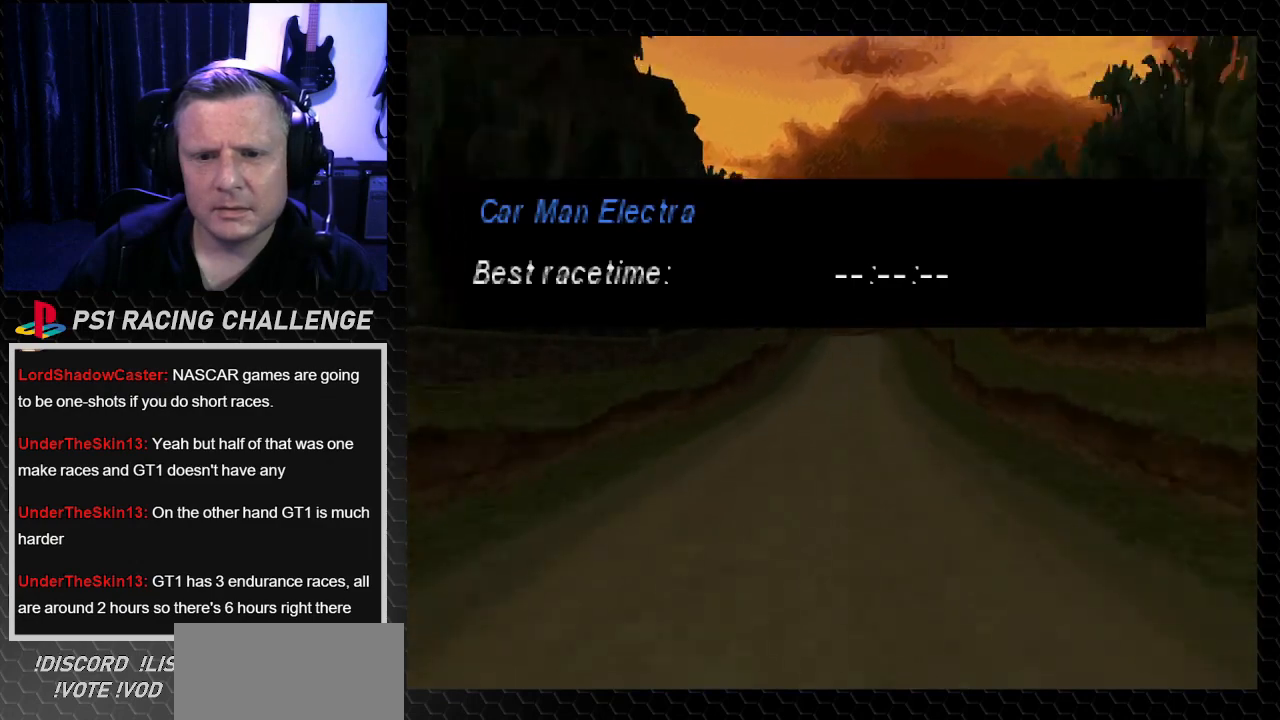
{"buttons": [], "left_stick": "center", "right_stick": "center", "events": [[33, "SQUARE", "up"], [267, "CROSS", "down"], [267, "right_stick", "down"], [434, "CROSS", "up"], [434, "right_stick", "center"]]}
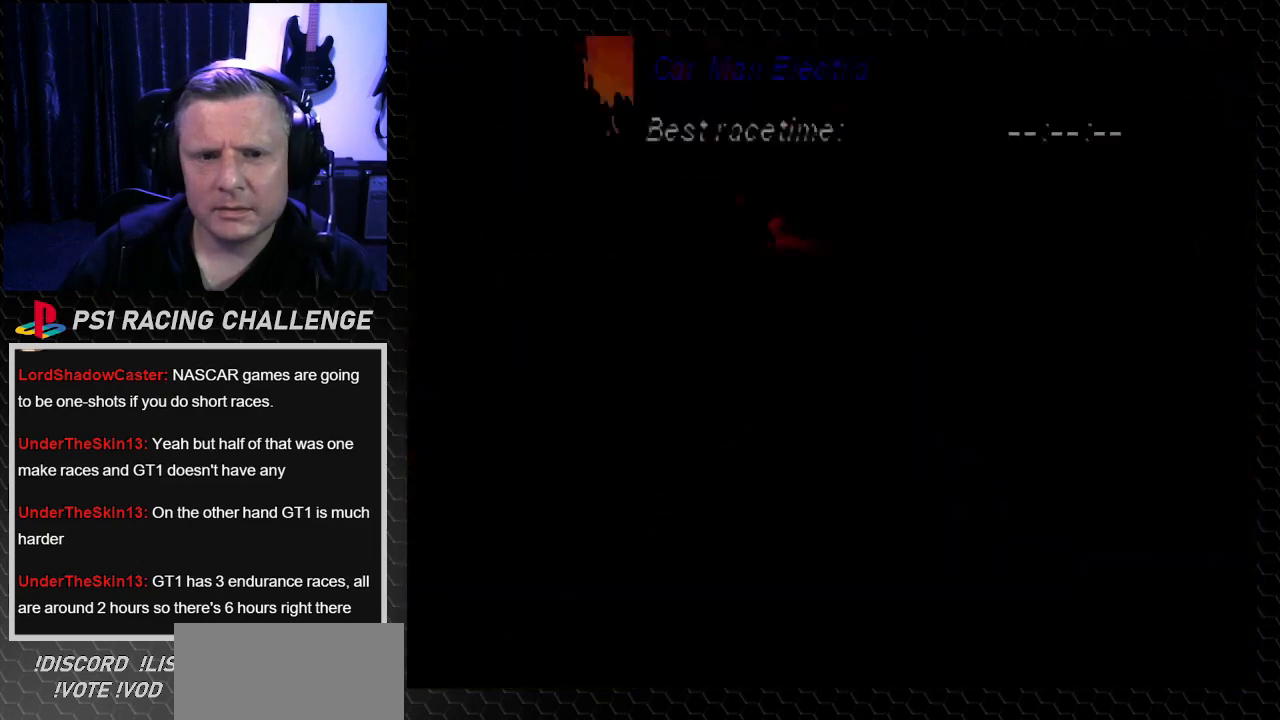
{"buttons": [], "left_stick": "center", "right_stick": "center", "events": []}
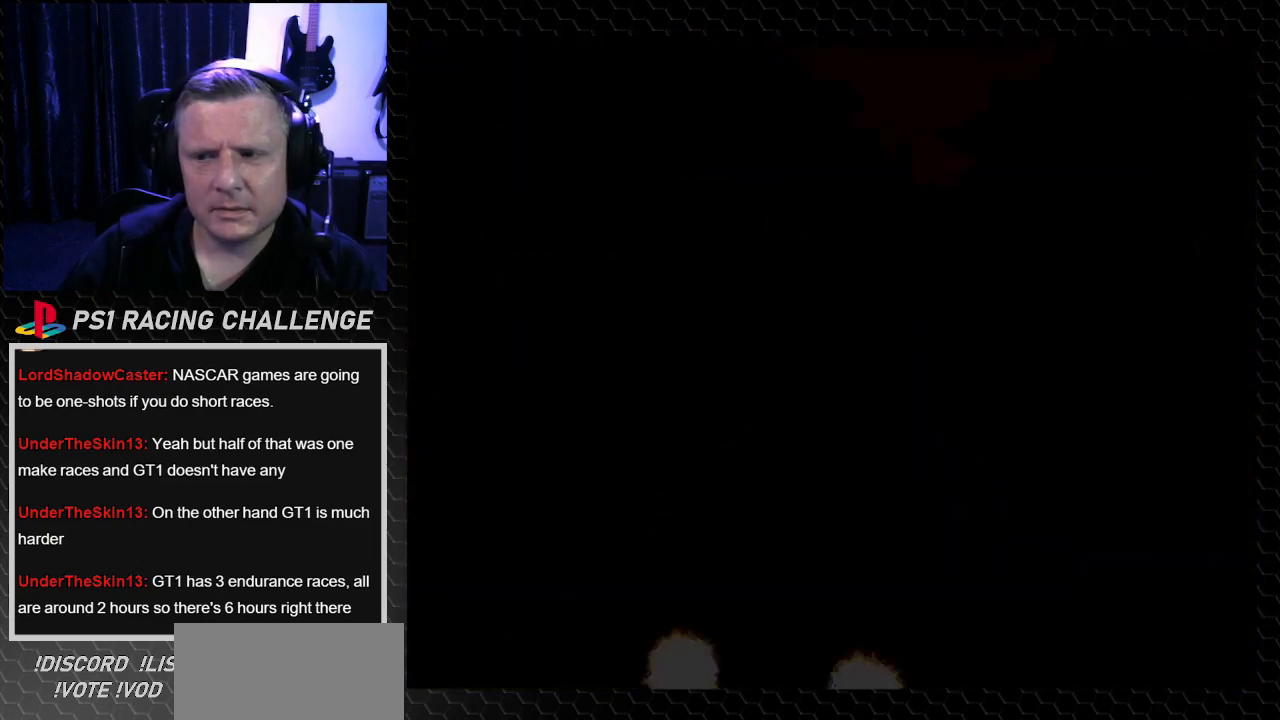
{"buttons": ["TRIANGLE"], "left_stick": "center", "right_stick": "up", "events": [[133, "right_stick", "up-left"], [300, "TRIANGLE", "down"], [334, "right_stick", "up"]]}
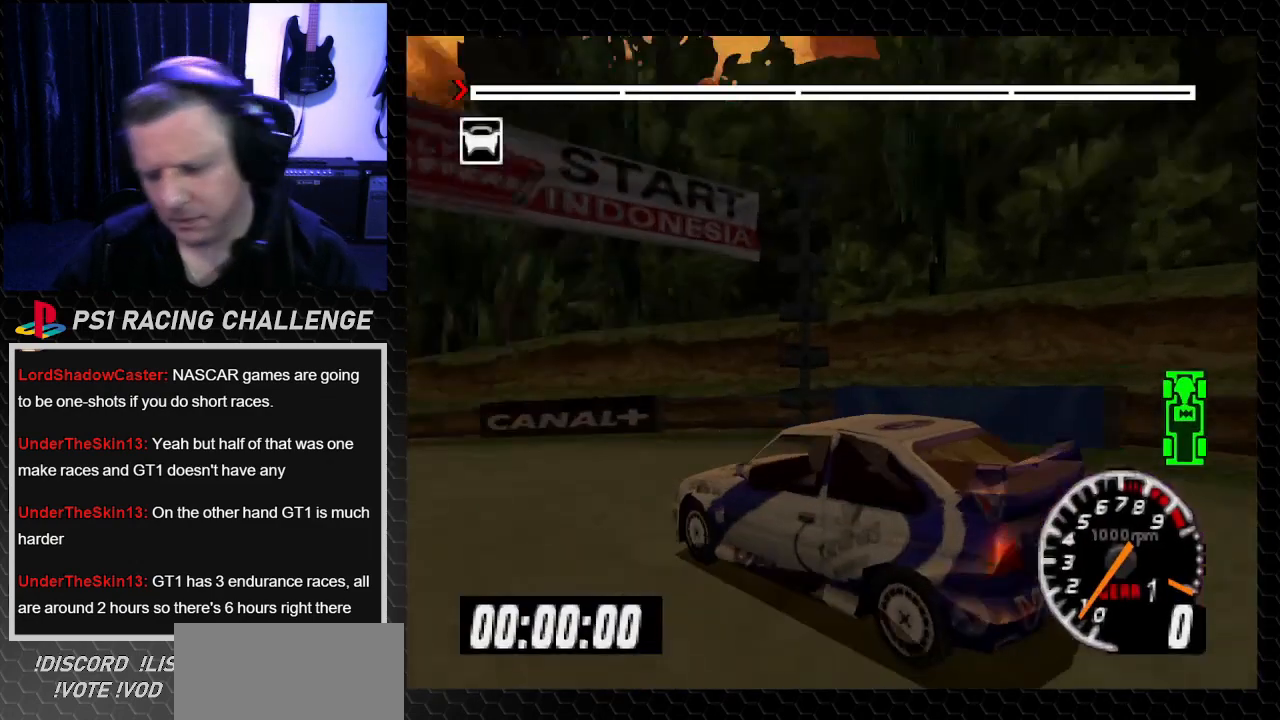
{"buttons": ["TRIANGLE"], "left_stick": "center", "right_stick": "up", "events": []}
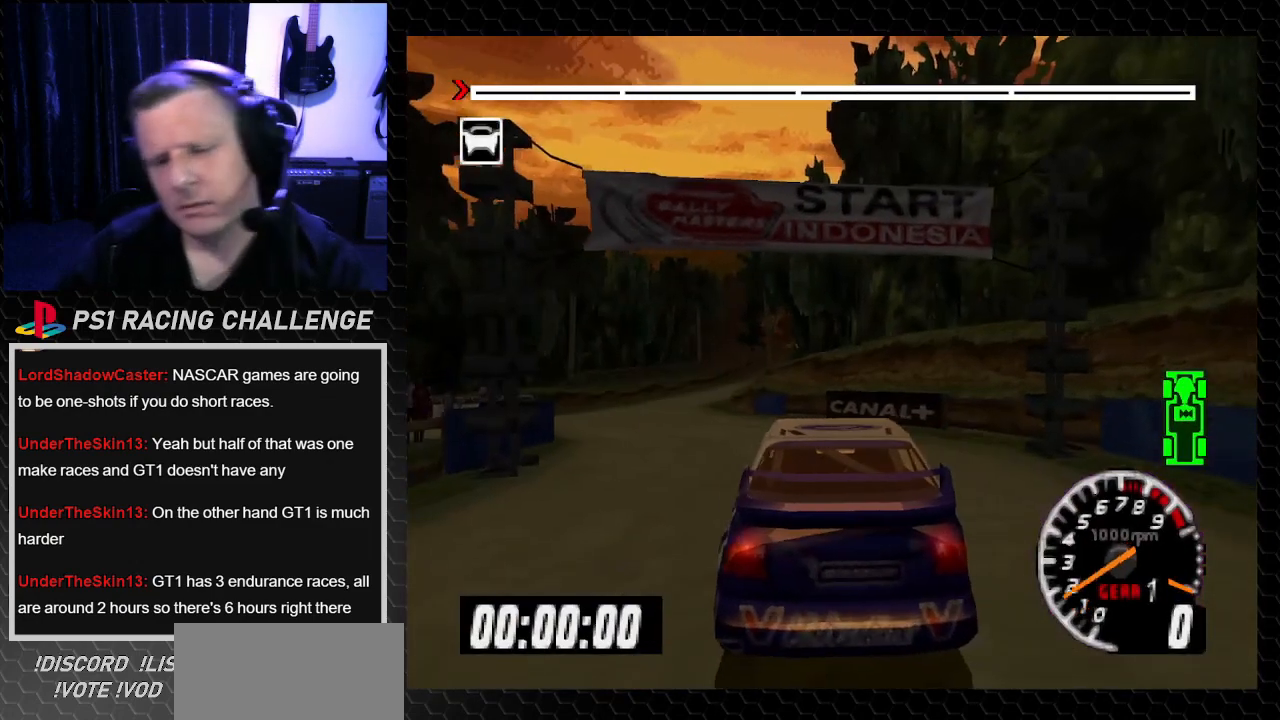
{"buttons": [], "left_stick": "center", "right_stick": "center", "events": [[434, "TRIANGLE", "up"], [434, "right_stick", "center"]]}
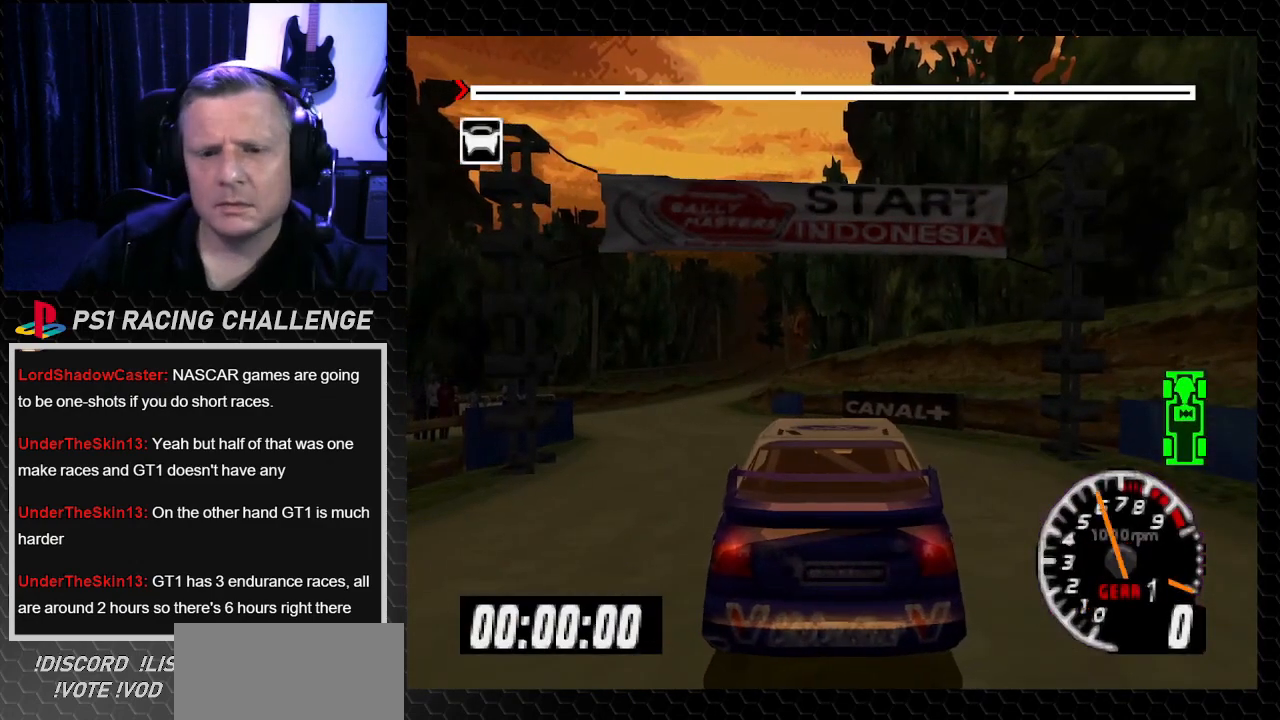
{"buttons": ["TRIANGLE"], "left_stick": "center", "right_stick": "up", "events": [[267, "TRIANGLE", "down"], [267, "right_stick", "up"]]}
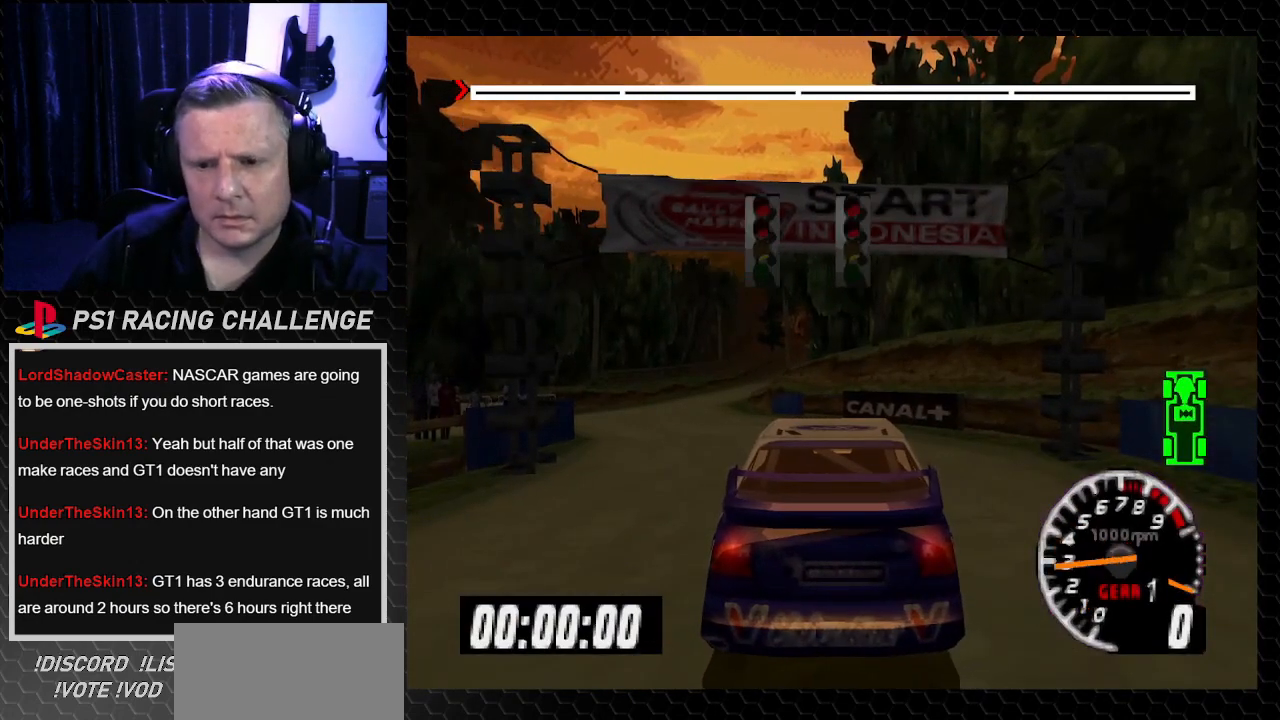
{"buttons": ["TRIANGLE"], "left_stick": "center", "right_stick": "up", "events": []}
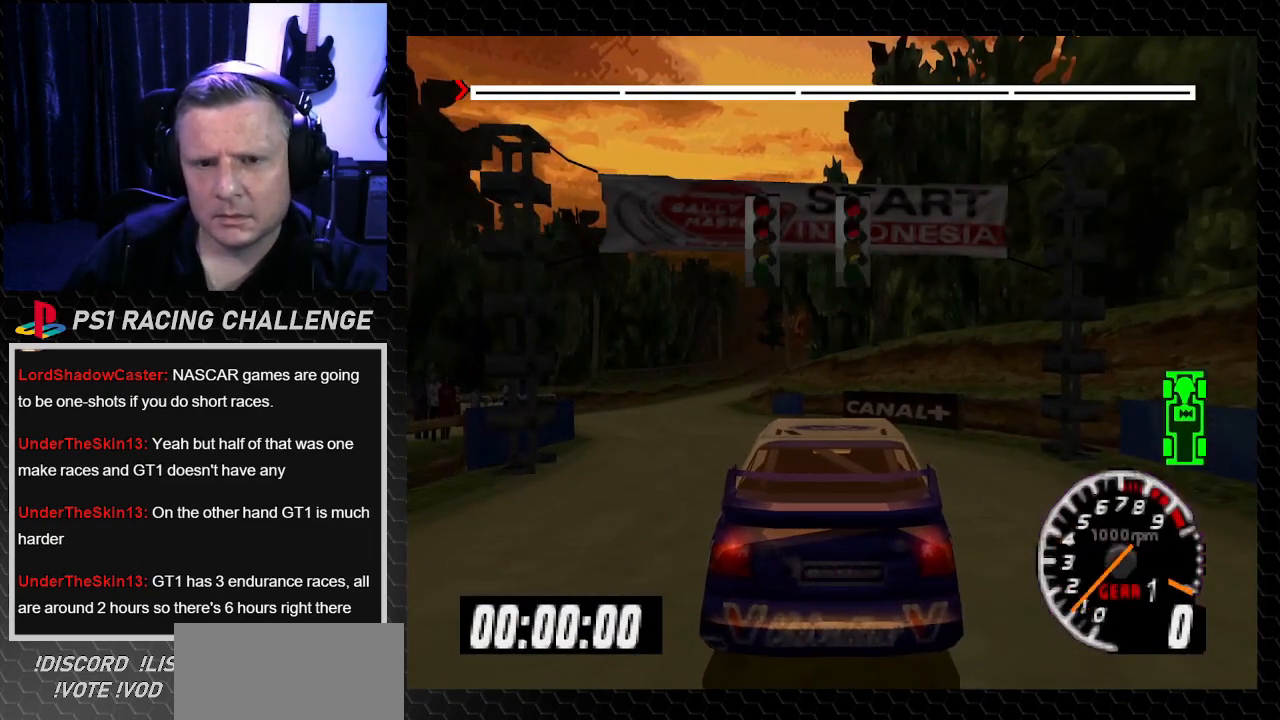
{"buttons": ["TRIANGLE"], "left_stick": "center", "right_stick": "up", "events": []}
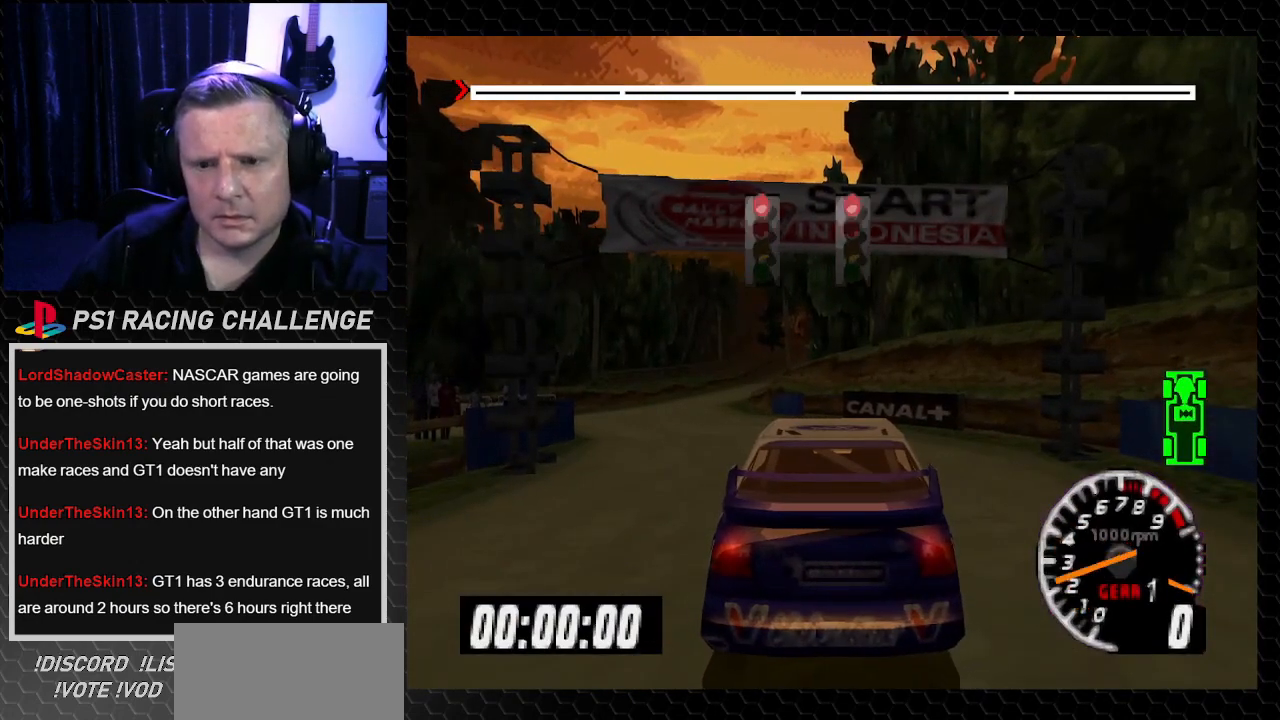
{"buttons": ["TRIANGLE"], "left_stick": "center", "right_stick": "up", "events": []}
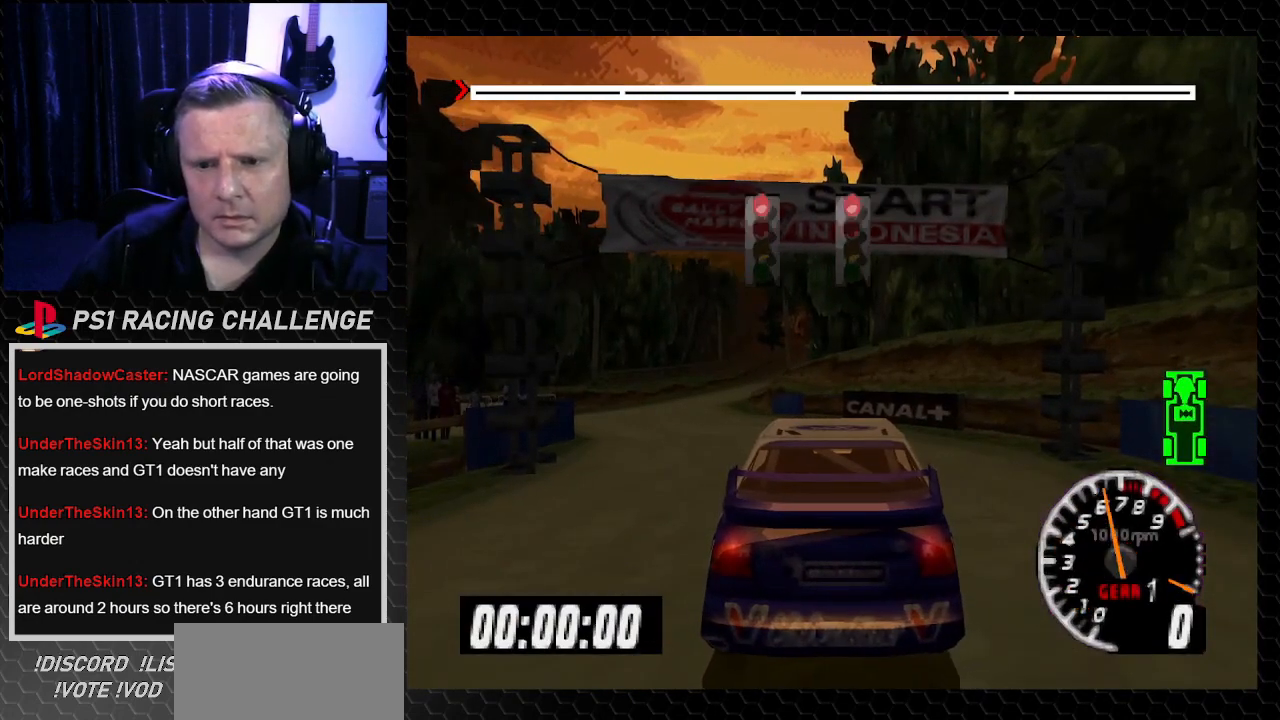
{"buttons": ["TRIANGLE"], "left_stick": "center", "right_stick": "up", "events": []}
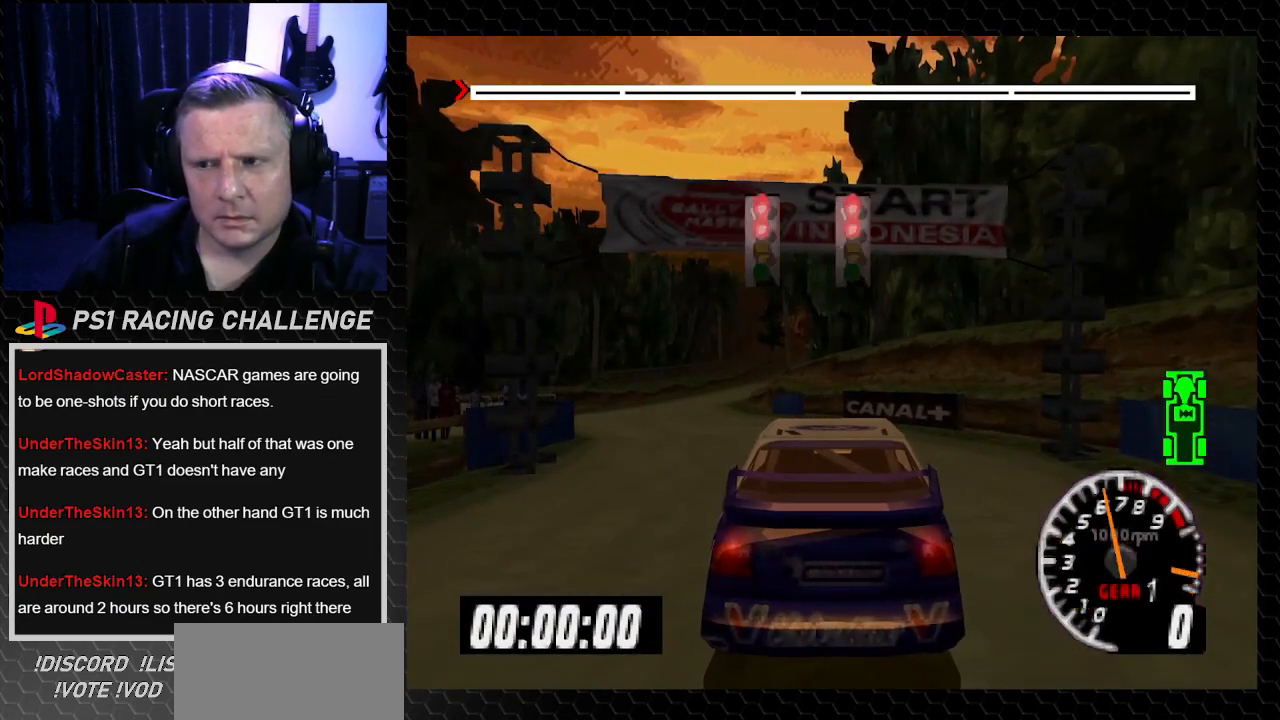
{"buttons": ["TRIANGLE"], "left_stick": "center", "right_stick": "up", "events": []}
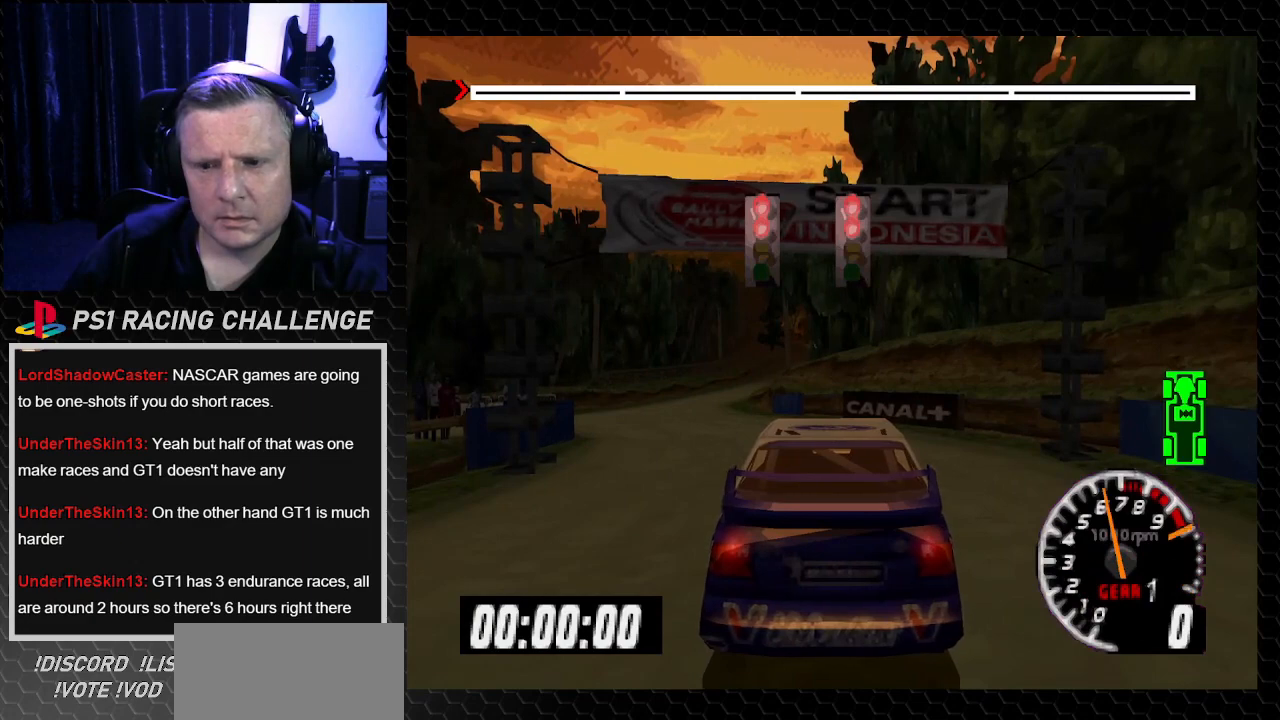
{"buttons": ["TRIANGLE"], "left_stick": "center", "right_stick": "up", "events": []}
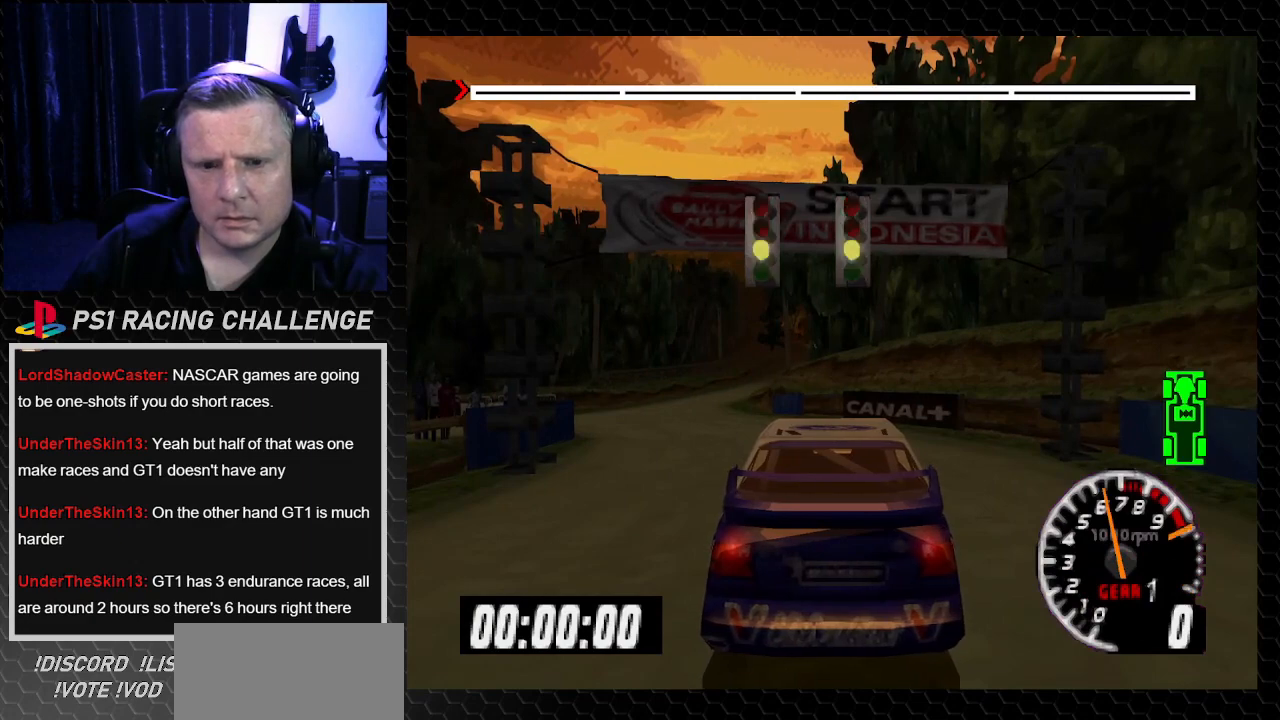
{"buttons": ["TRIANGLE"], "left_stick": "center", "right_stick": "up", "events": []}
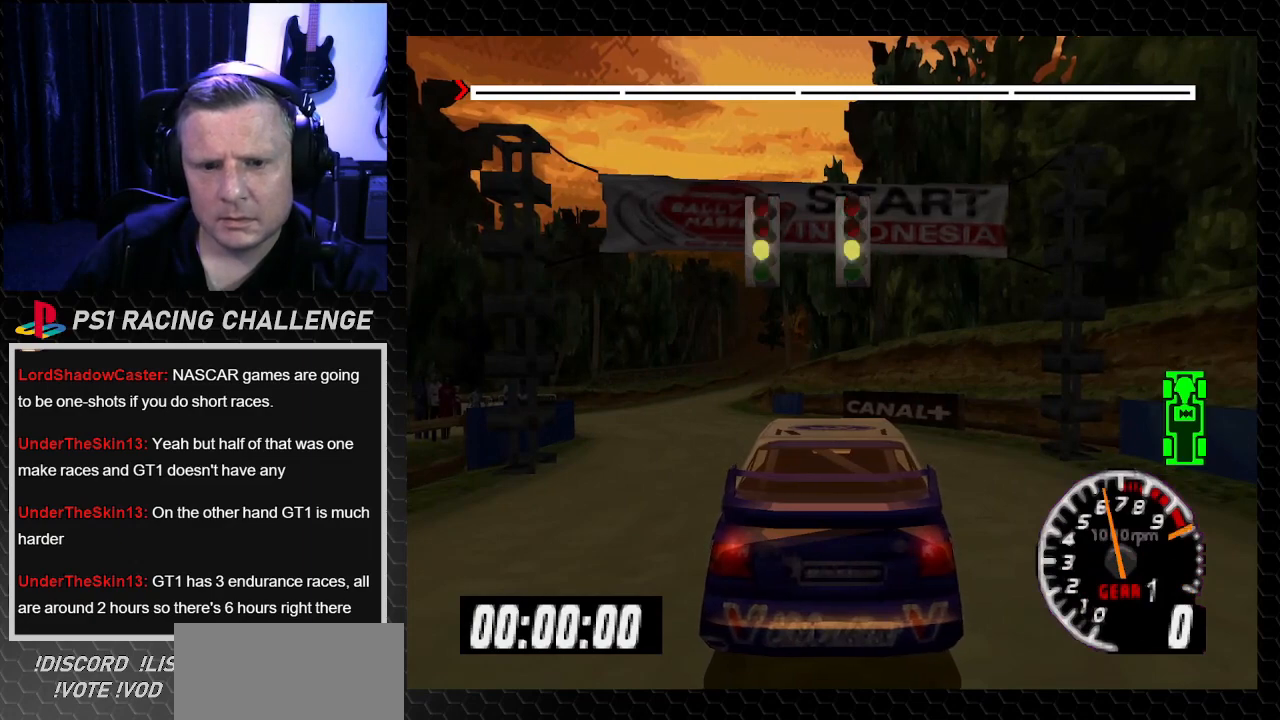
{"buttons": ["TRIANGLE", "DPAD_LEFT"], "left_stick": "left", "right_stick": "up", "events": [[167, "DPAD_LEFT", "down"], [234, "left_stick", "left"]]}
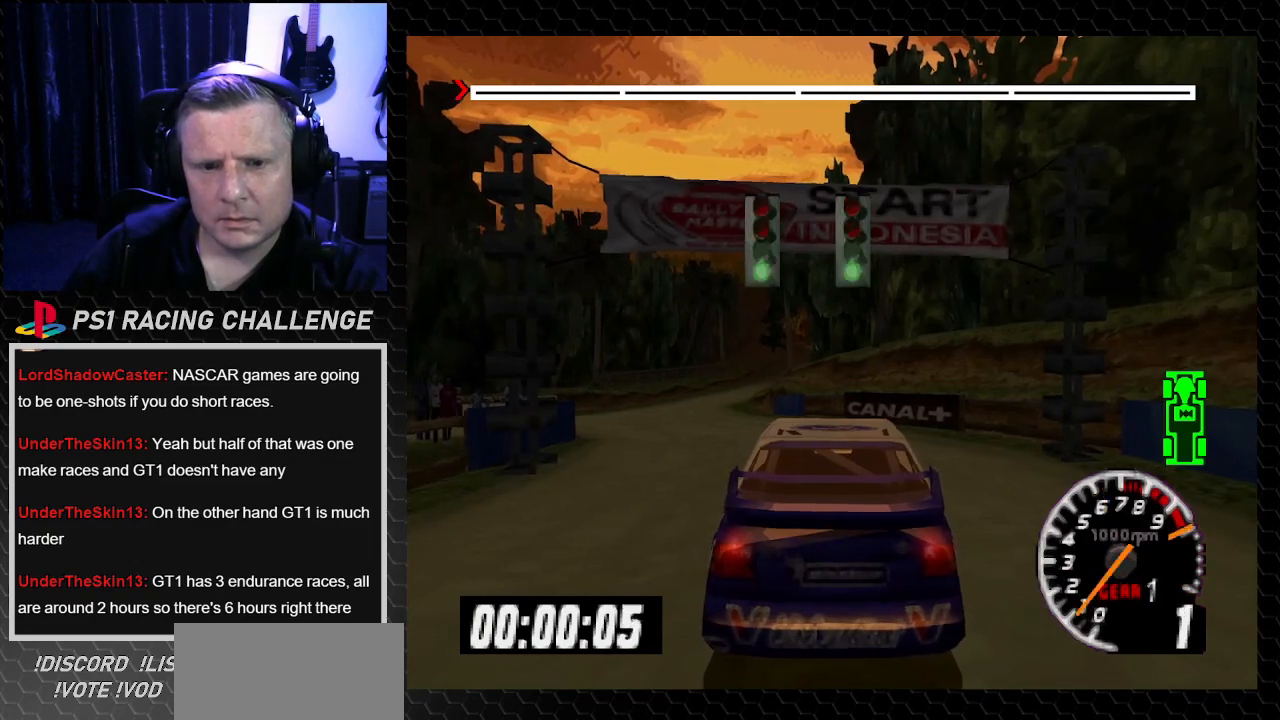
{"buttons": ["TRIANGLE"], "left_stick": "center", "right_stick": "up", "events": [[367, "left_stick", "center"], [400, "DPAD_LEFT", "up"]]}
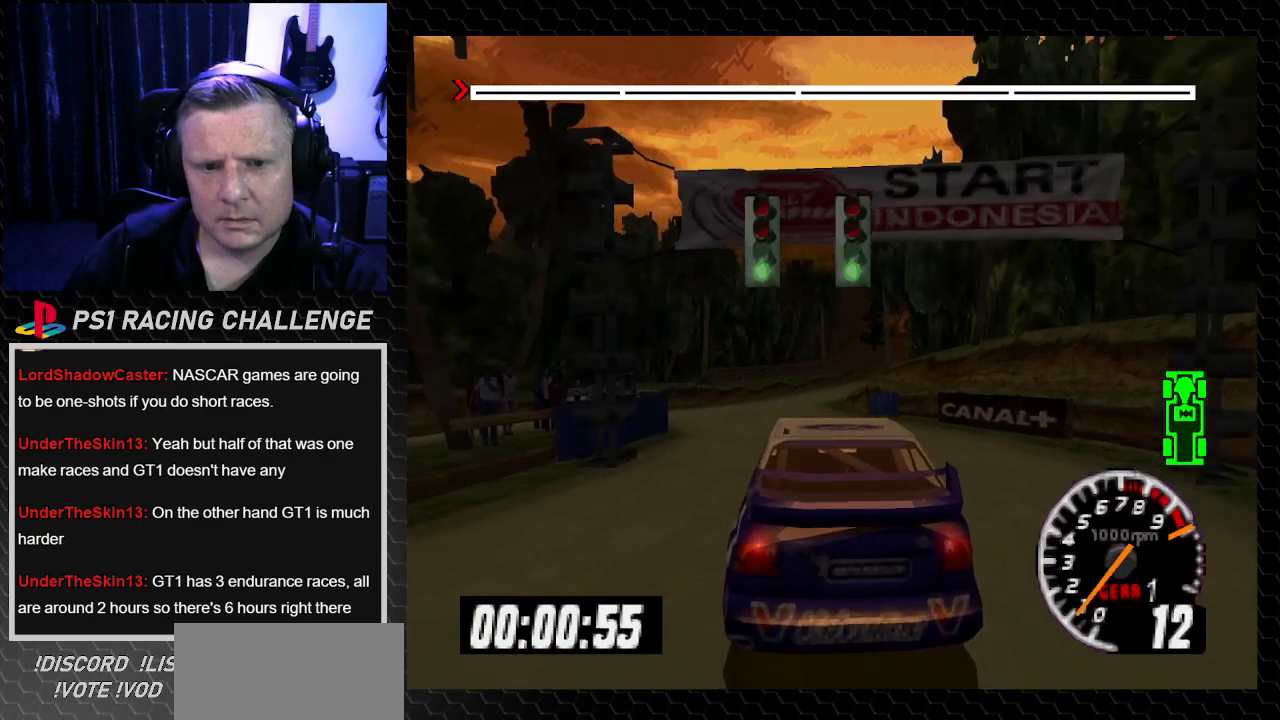
{"buttons": ["TRIANGLE"], "left_stick": "center", "right_stick": "up", "events": []}
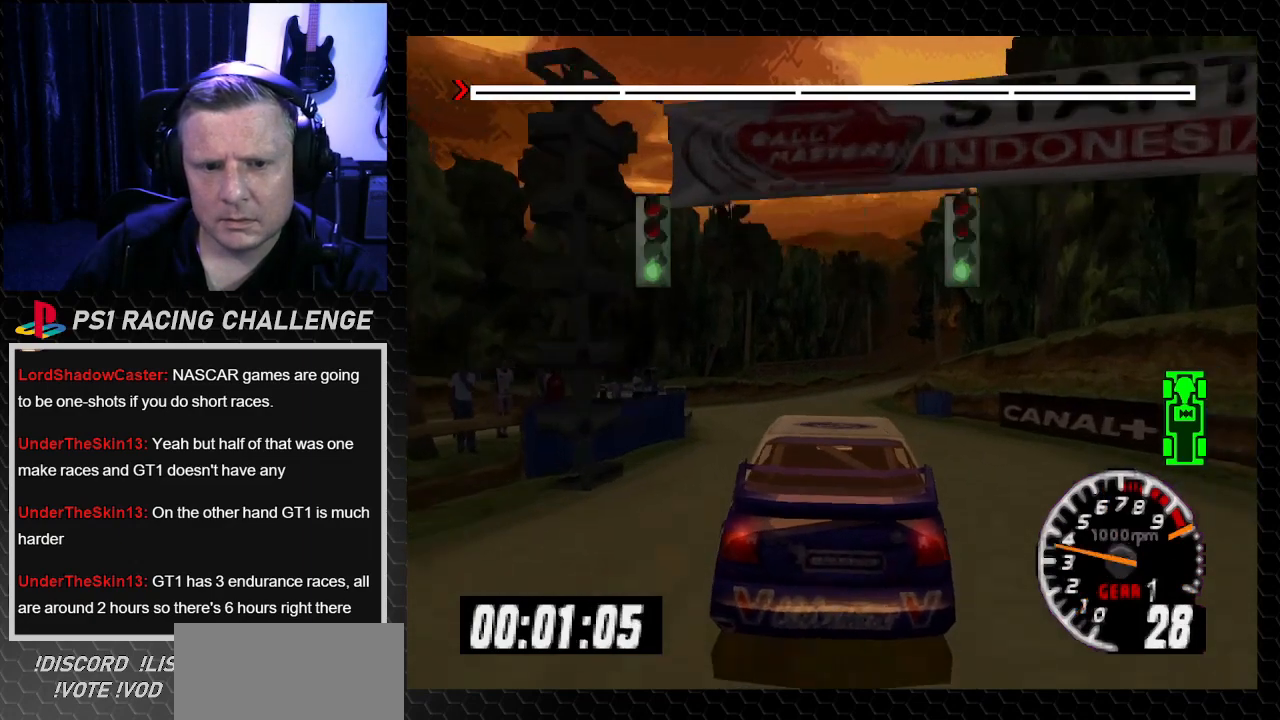
{"buttons": ["TRIANGLE"], "left_stick": "center", "right_stick": "up", "events": []}
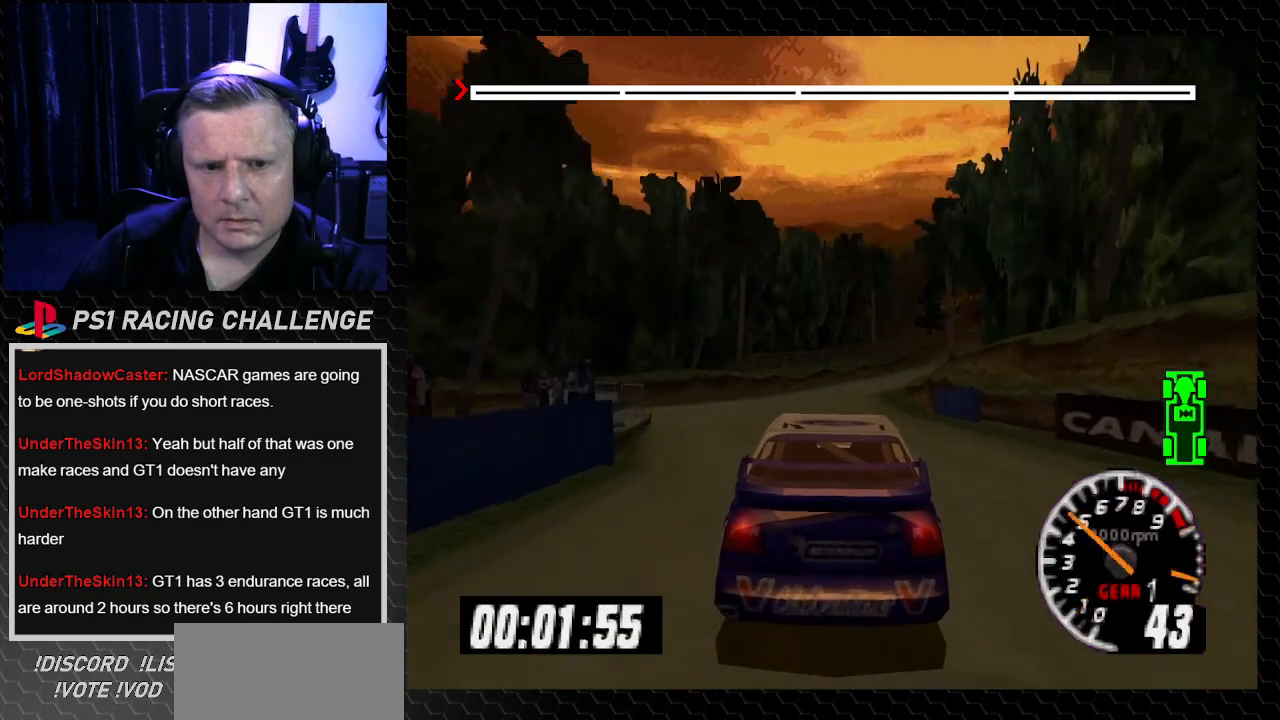
{"buttons": ["TRIANGLE"], "left_stick": "center", "right_stick": "up", "events": []}
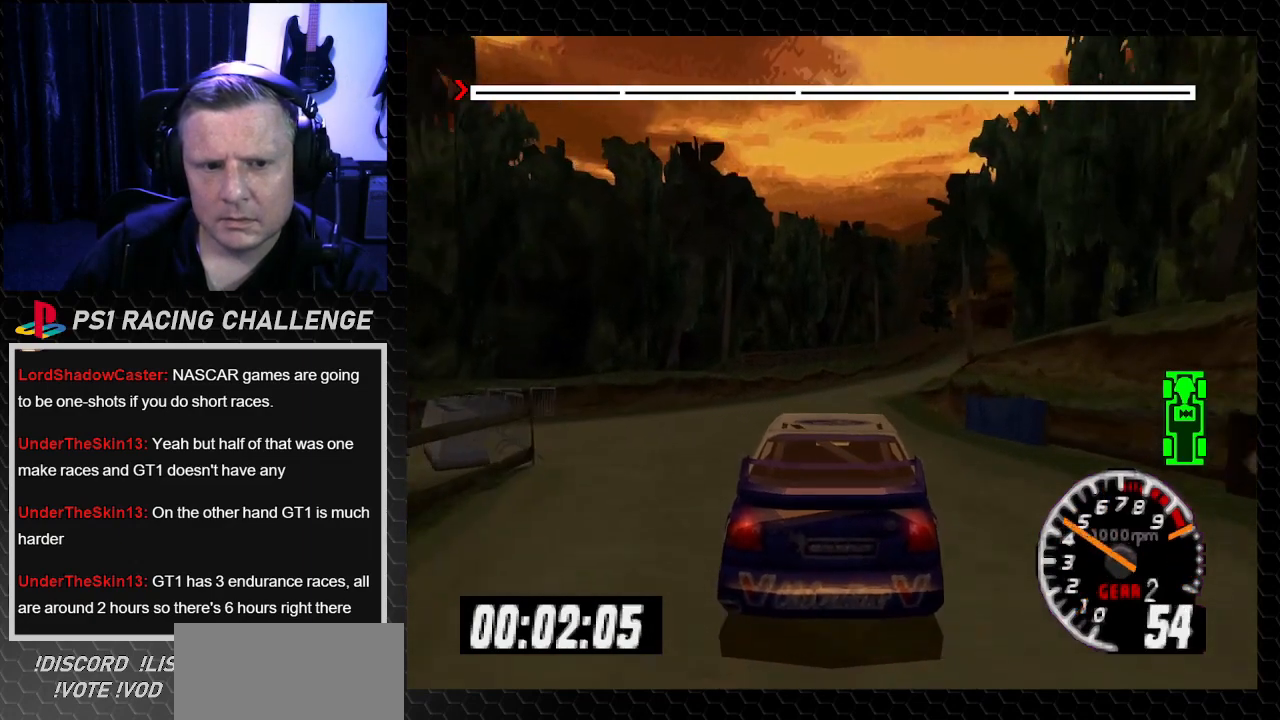
{"buttons": ["TRIANGLE", "DPAD_RIGHT"], "left_stick": "right", "right_stick": "up", "events": [[434, "DPAD_RIGHT", "down"], [434, "left_stick", "right"]]}
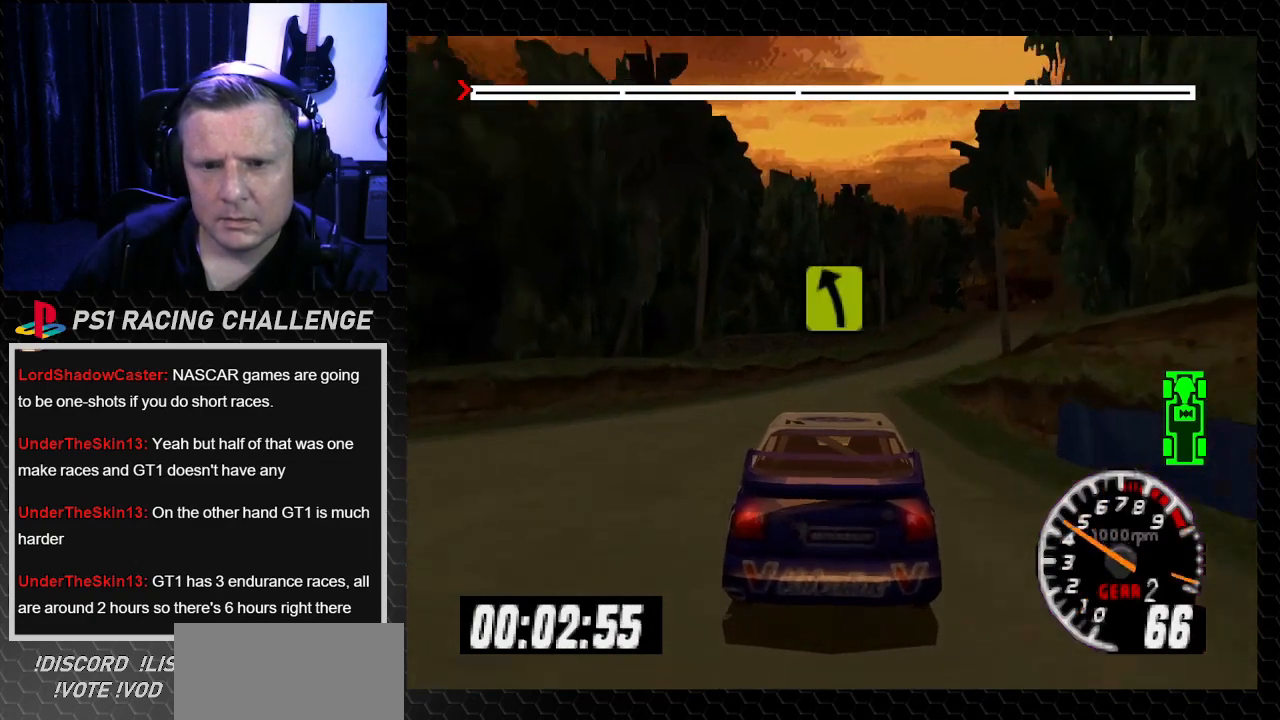
{"buttons": ["TRIANGLE"], "left_stick": "center", "right_stick": "up", "events": [[134, "DPAD_RIGHT", "up"], [134, "left_stick", "center"]]}
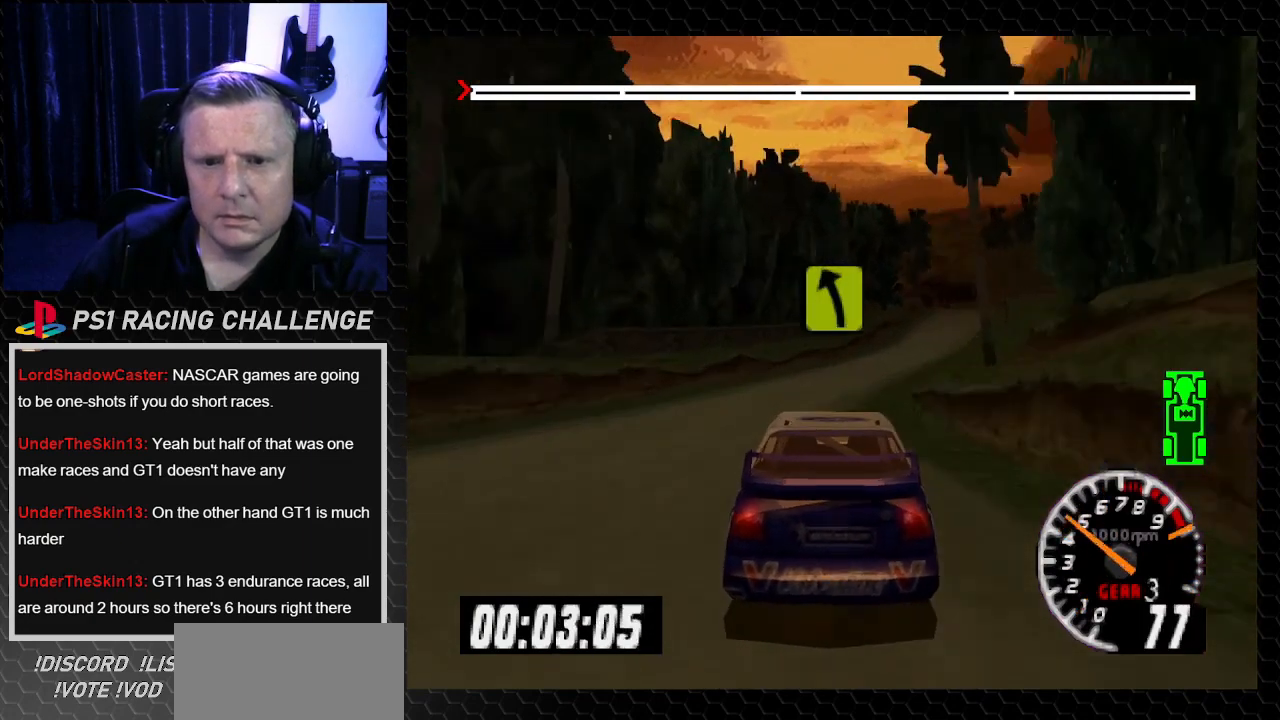
{"buttons": ["TRIANGLE"], "left_stick": "center", "right_stick": "up", "events": [[300, "DPAD_RIGHT", "down"], [334, "left_stick", "right"], [467, "DPAD_RIGHT", "up"], [467, "left_stick", "center"]]}
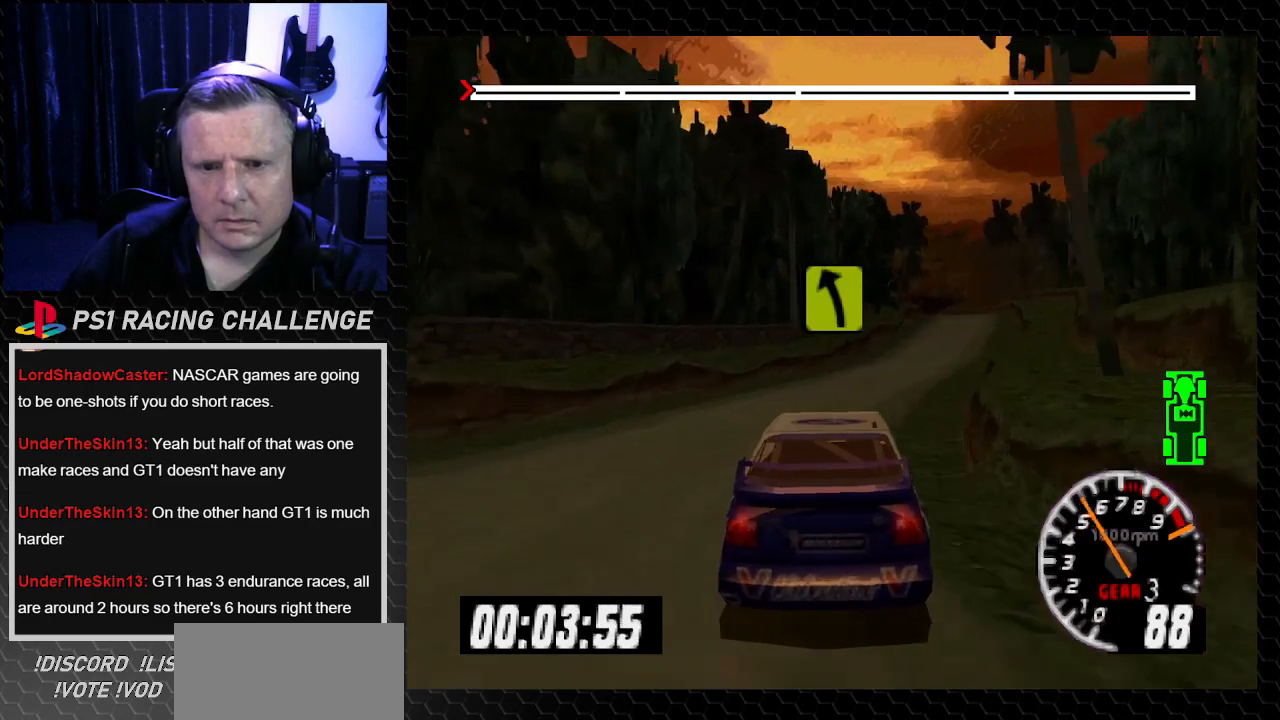
{"buttons": ["TRIANGLE", "DPAD_RIGHT"], "left_stick": "right", "right_stick": "up", "events": [[167, "DPAD_RIGHT", "down"], [167, "left_stick", "right"], [334, "DPAD_RIGHT", "up"], [334, "left_stick", "center"], [468, "DPAD_RIGHT", "down"], [468, "left_stick", "right"]]}
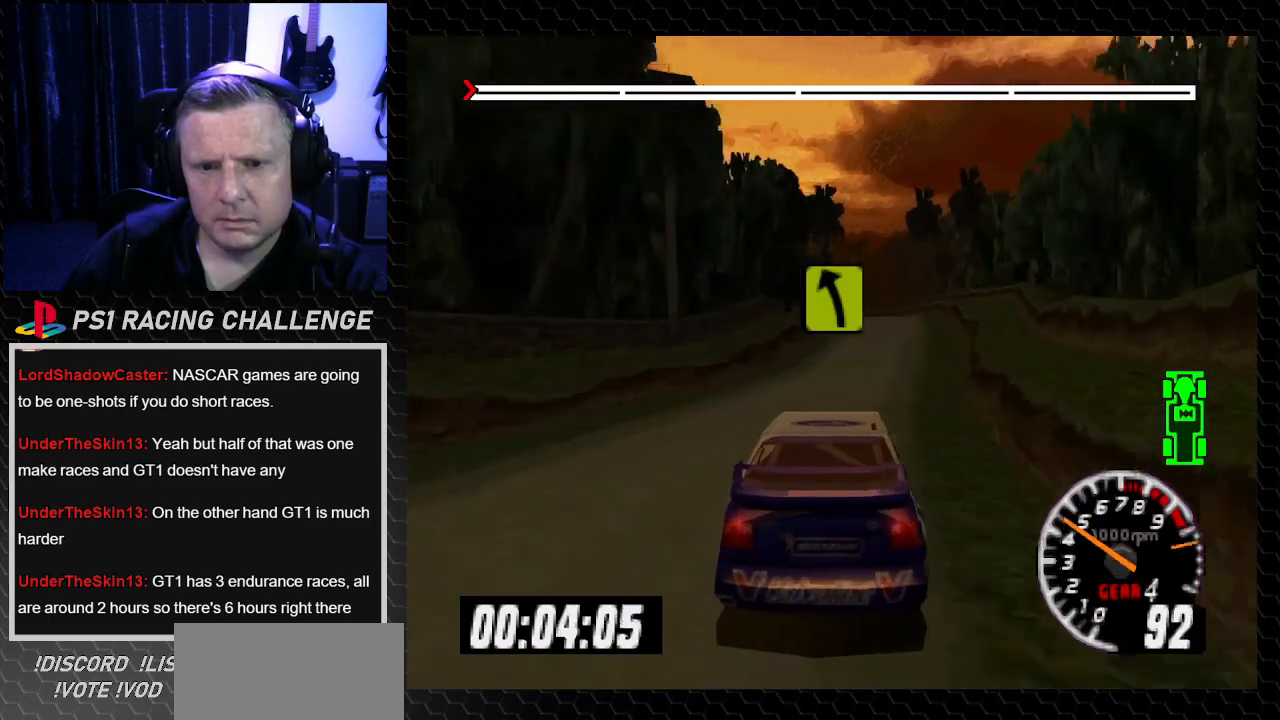
{"buttons": ["TRIANGLE"], "left_stick": "center", "right_stick": "up", "events": [[100, "DPAD_RIGHT", "up"], [100, "left_stick", "center"]]}
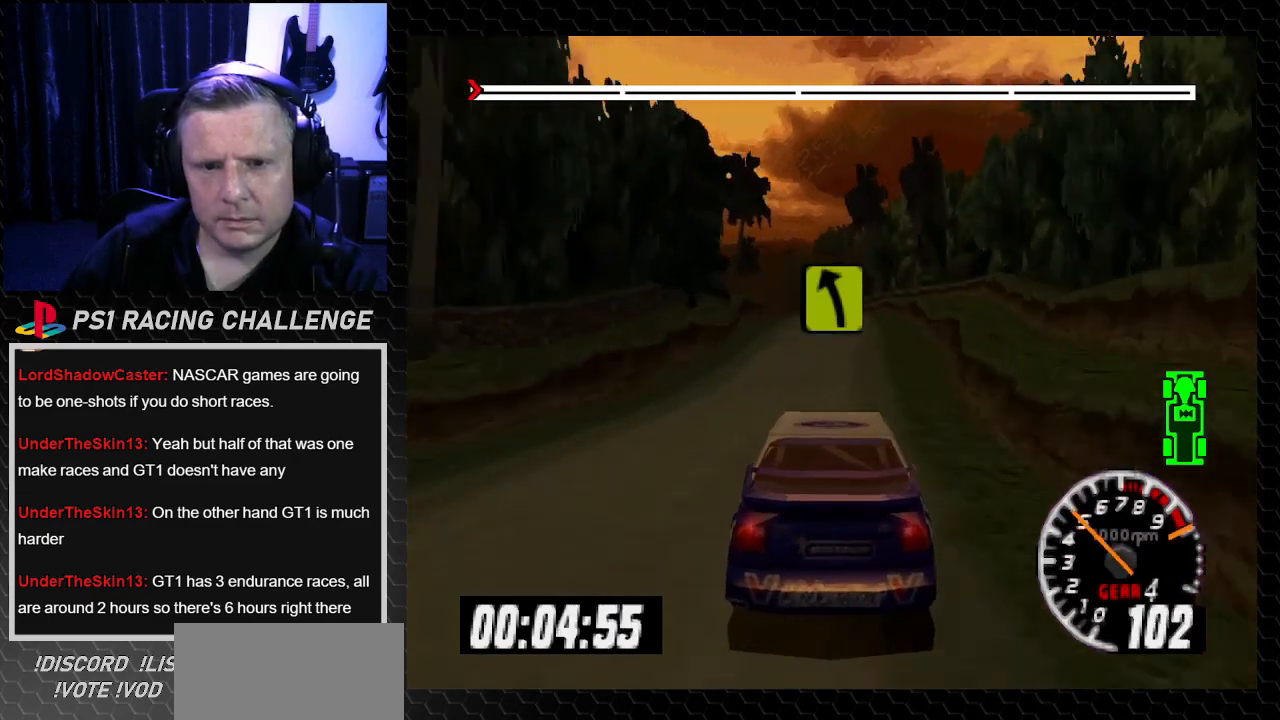
{"buttons": ["TRIANGLE"], "left_stick": "center", "right_stick": "up", "events": [[167, "DPAD_RIGHT", "down"], [167, "left_stick", "down-right"], [301, "DPAD_RIGHT", "up"], [301, "left_stick", "center"]]}
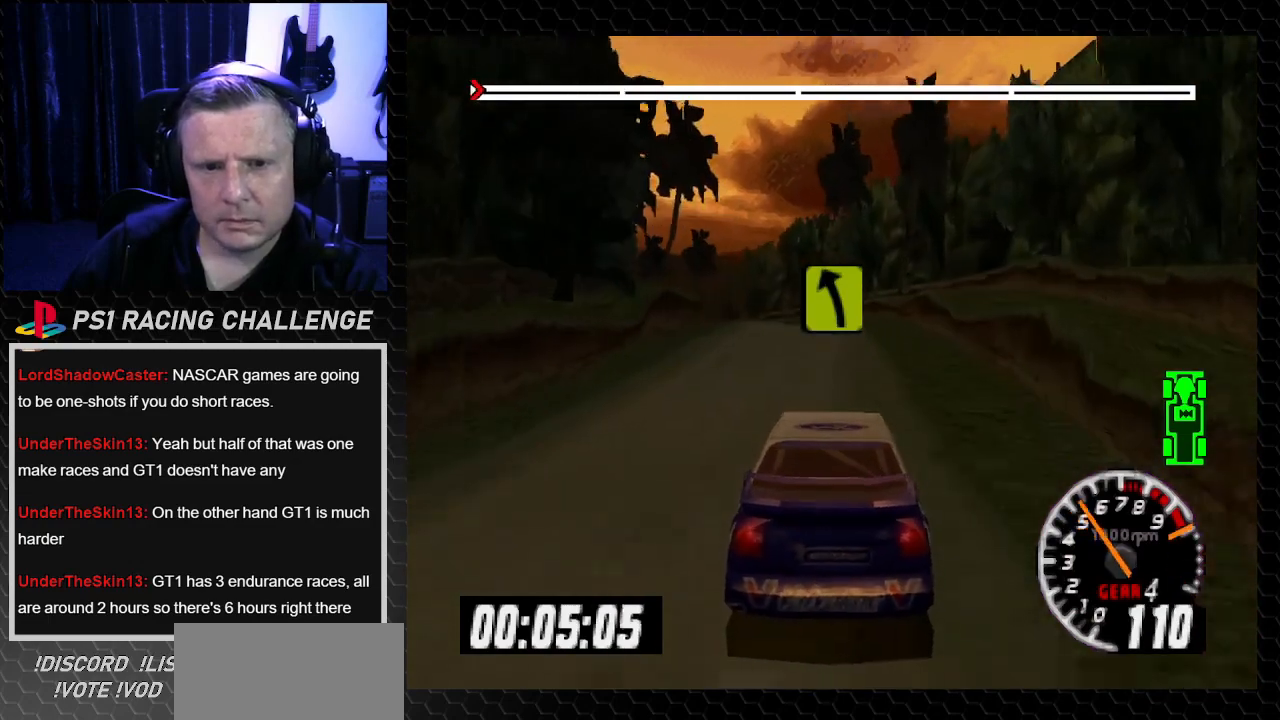
{"buttons": ["TRIANGLE"], "left_stick": "center", "right_stick": "up", "events": [[233, "DPAD_LEFT", "down"], [233, "left_stick", "left"], [434, "DPAD_LEFT", "up"], [434, "left_stick", "center"]]}
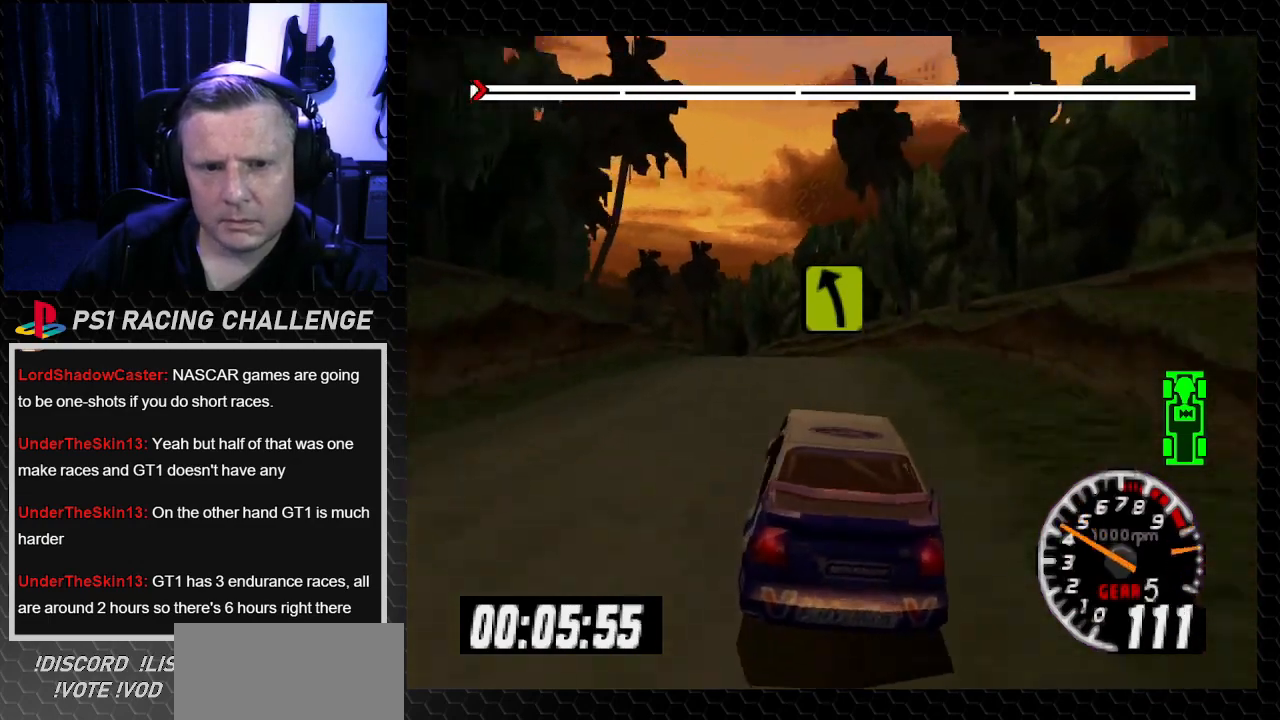
{"buttons": ["DPAD_LEFT"], "left_stick": "left", "right_stick": "center", "events": [[101, "DPAD_LEFT", "down"], [134, "left_stick", "left"], [267, "TRIANGLE", "up"], [301, "right_stick", "center"]]}
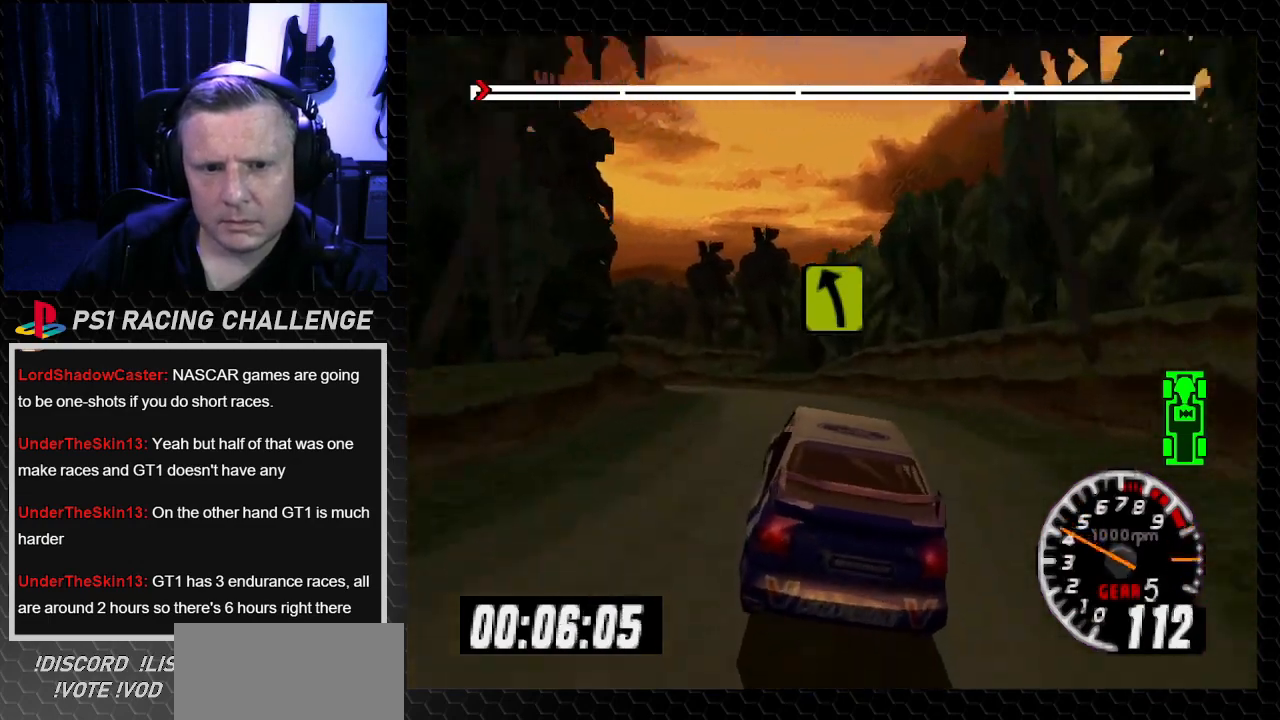
{"buttons": ["TRIANGLE", "DPAD_LEFT"], "left_stick": "left", "right_stick": "up", "events": [[33, "DPAD_LEFT", "up"], [33, "left_stick", "center"], [167, "TRIANGLE", "down"], [167, "right_stick", "up"], [200, "DPAD_LEFT", "down"], [234, "left_stick", "left"], [300, "TRIANGLE", "up"], [334, "right_stick", "center"], [467, "TRIANGLE", "down"], [467, "right_stick", "up"]]}
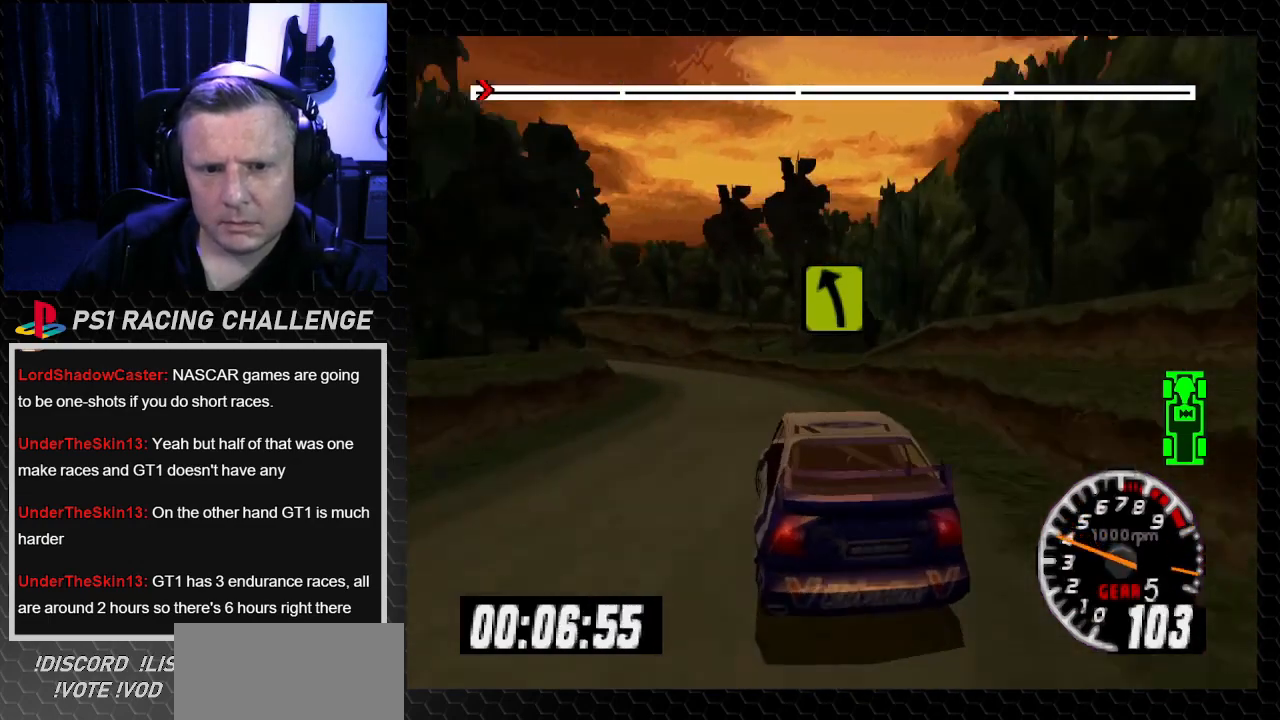
{"buttons": ["TRIANGLE"], "left_stick": "center", "right_stick": "up", "events": [[34, "DPAD_LEFT", "up"], [34, "left_stick", "center"], [67, "TRIANGLE", "up"], [167, "TRIANGLE", "down"], [234, "DPAD_LEFT", "down"], [234, "left_stick", "left"], [434, "left_stick", "center"], [468, "DPAD_LEFT", "up"]]}